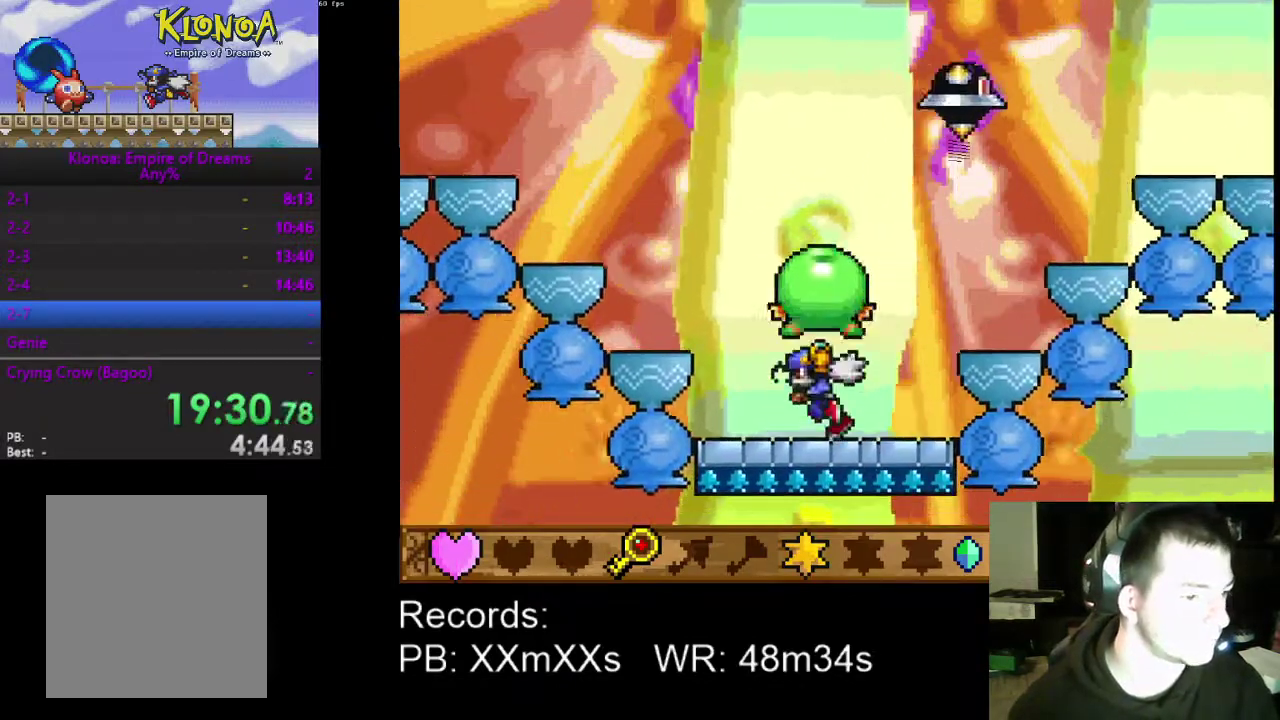
Gameplay with a controller (Xbox layout); each line is a JSON object with the inputs held at the frame after it. "events" lists button and stick changes between this image and that frame as [ms after this image, input, new state], when the widget could be followed in between. Not read: L3 R3 right_stick.
{"buttons": ["DPAD_LEFT"], "left_stick": "center", "events": [[33, "A", "down"], [167, "A", "up"]]}
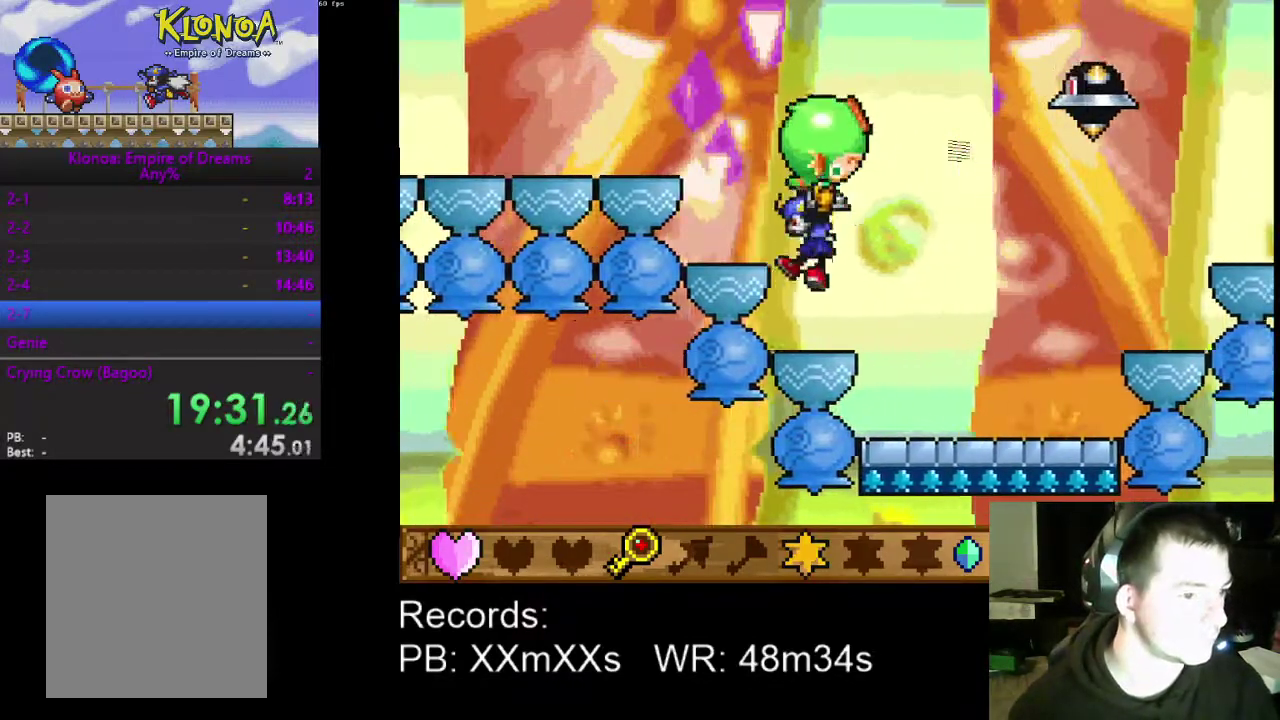
{"buttons": ["DPAD_LEFT"], "left_stick": "center", "events": [[233, "A", "down"], [333, "A", "up"]]}
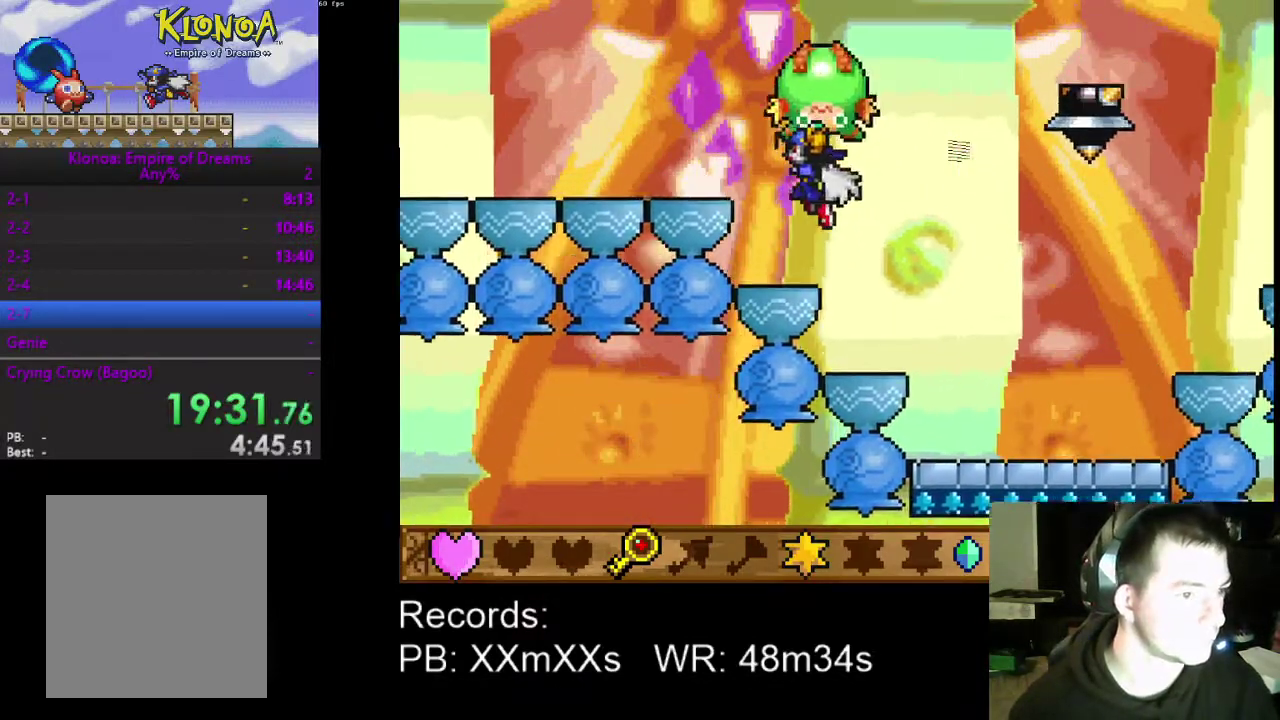
{"buttons": ["A", "DPAD_LEFT"], "left_stick": "center", "events": [[467, "A", "down"]]}
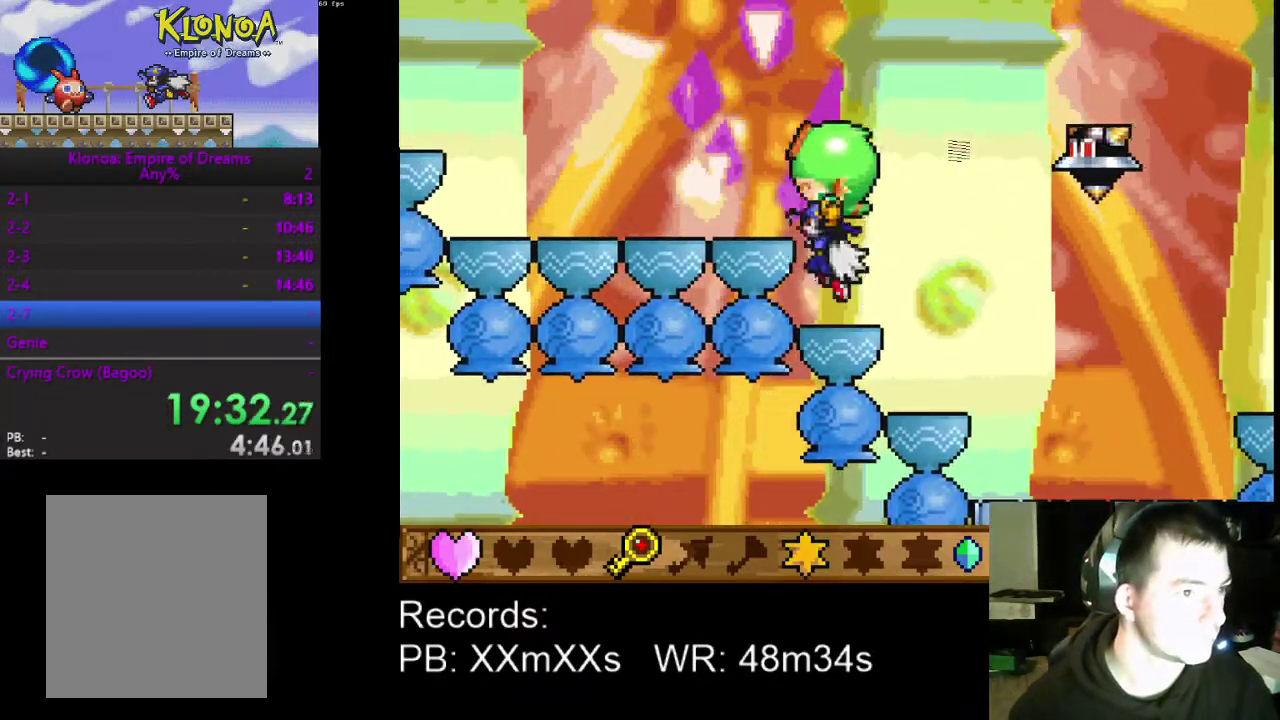
{"buttons": ["DPAD_LEFT"], "left_stick": "center", "events": [[100, "A", "up"]]}
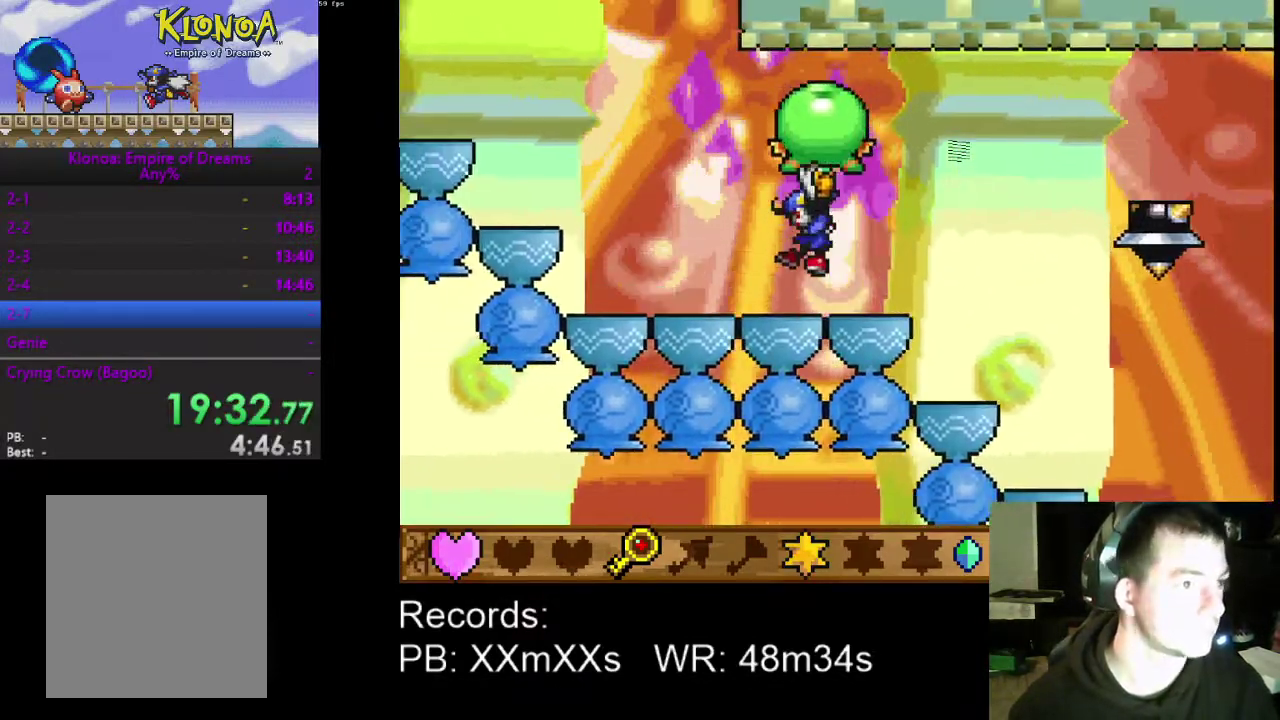
{"buttons": ["DPAD_LEFT"], "left_stick": "center", "events": [[333, "A", "down"], [433, "A", "up"]]}
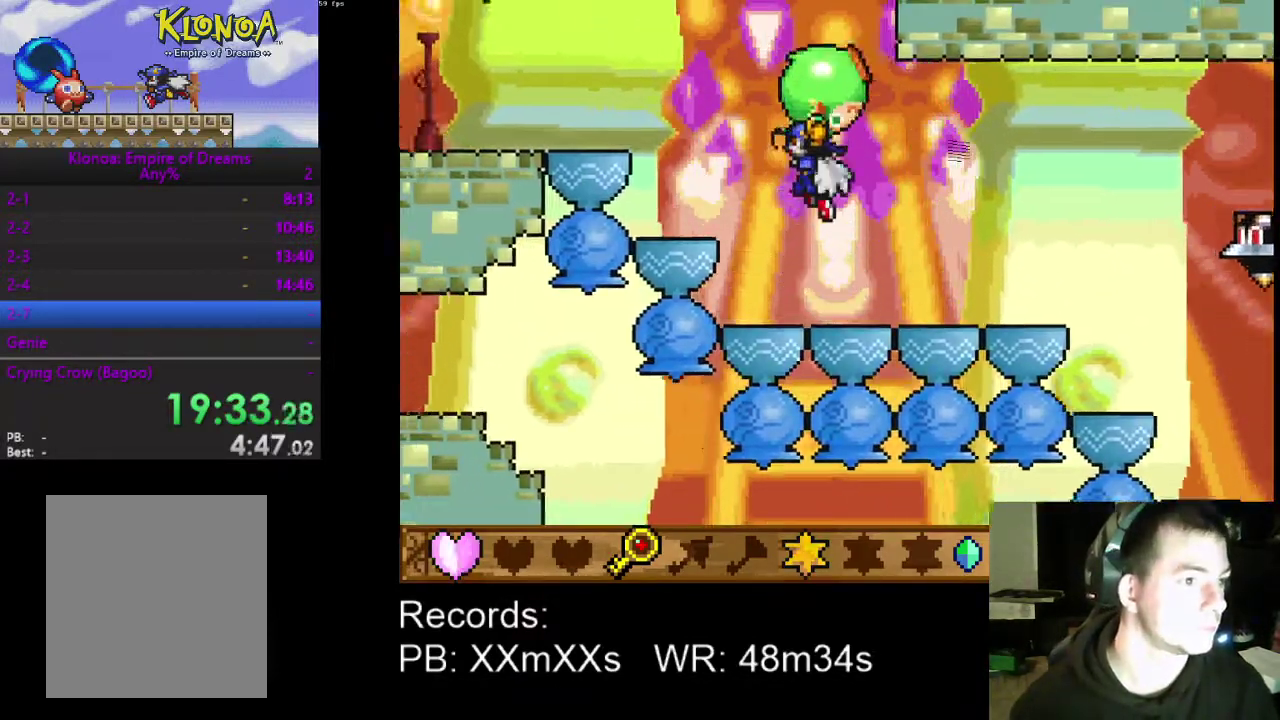
{"buttons": [], "left_stick": "center", "events": [[267, "DPAD_LEFT", "up"]]}
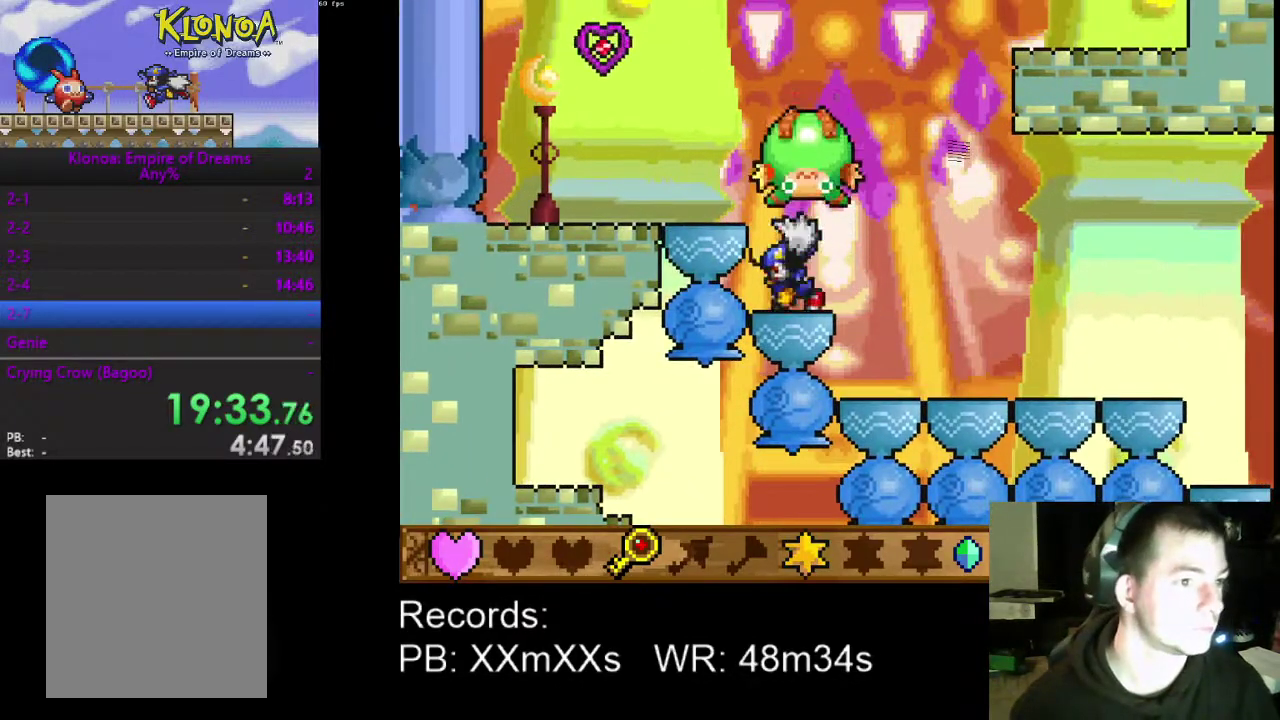
{"buttons": ["DPAD_LEFT"], "left_stick": "center", "events": [[67, "A", "down"], [133, "DPAD_LEFT", "down"], [200, "A", "up"]]}
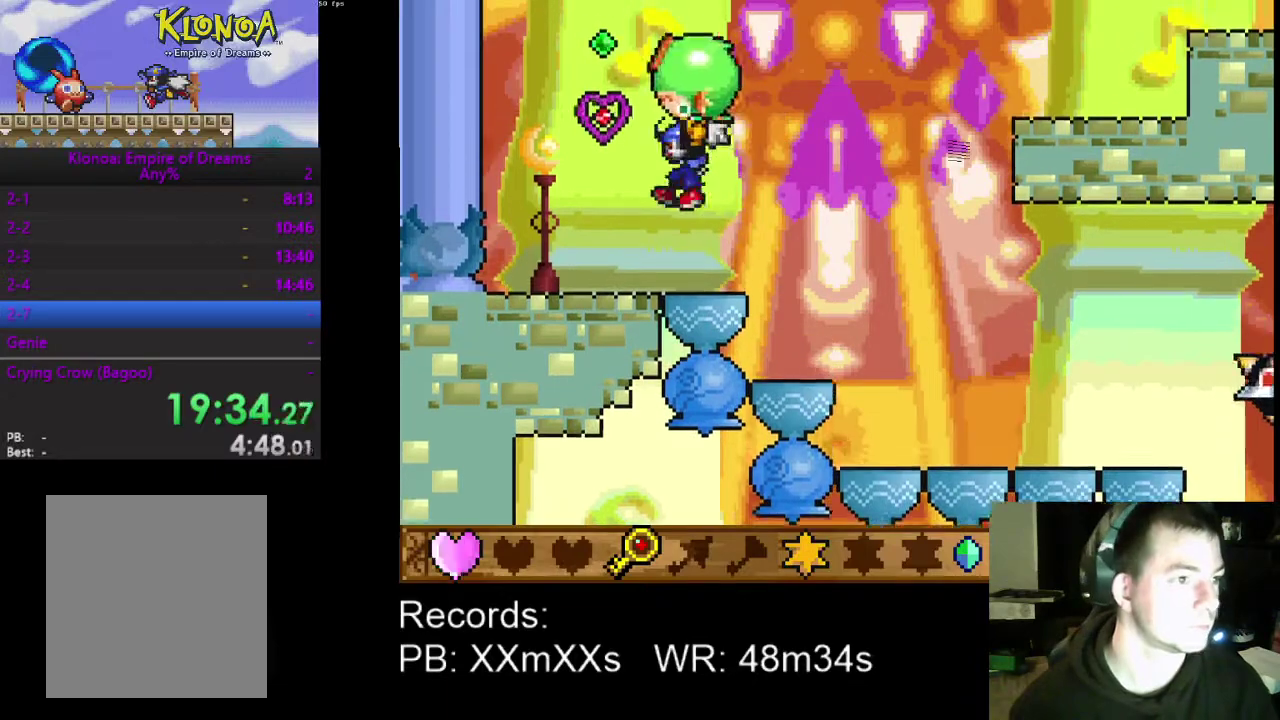
{"buttons": ["DPAD_RIGHT"], "left_stick": "center", "events": [[267, "A", "down"], [267, "DPAD_LEFT", "up"], [400, "A", "up"], [400, "DPAD_RIGHT", "down"]]}
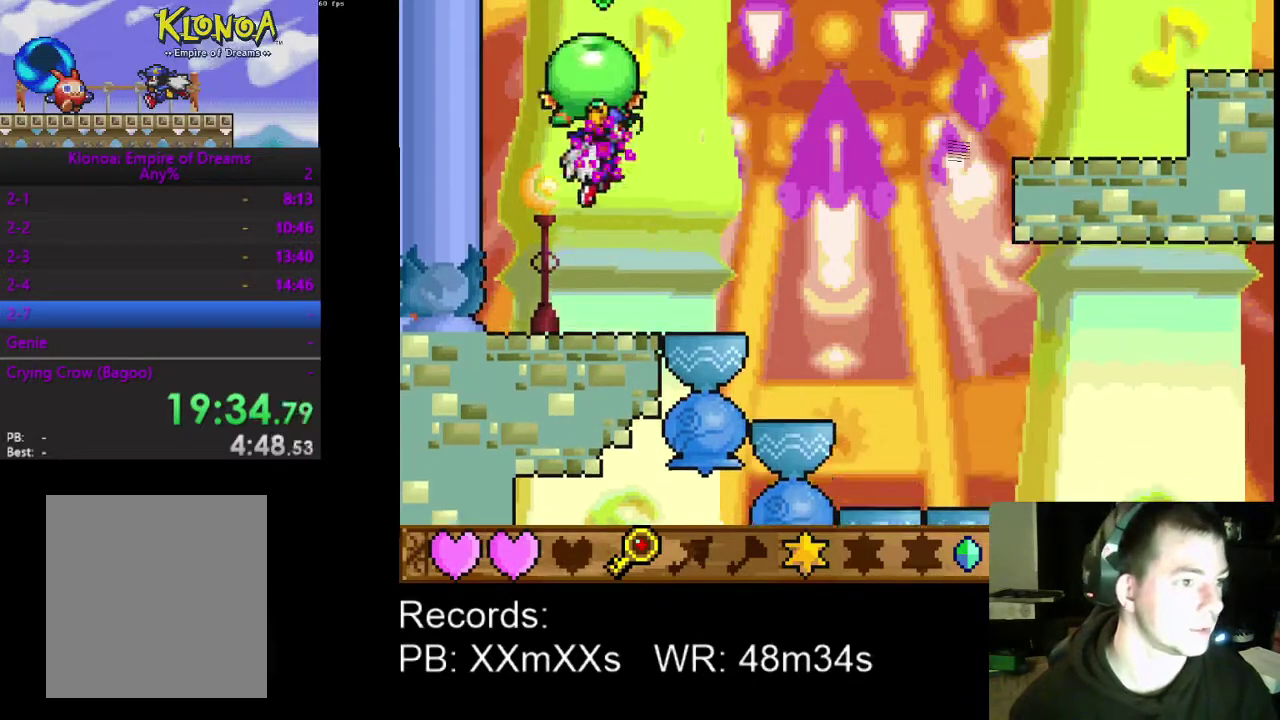
{"buttons": [], "left_stick": "center", "events": [[400, "DPAD_RIGHT", "up"]]}
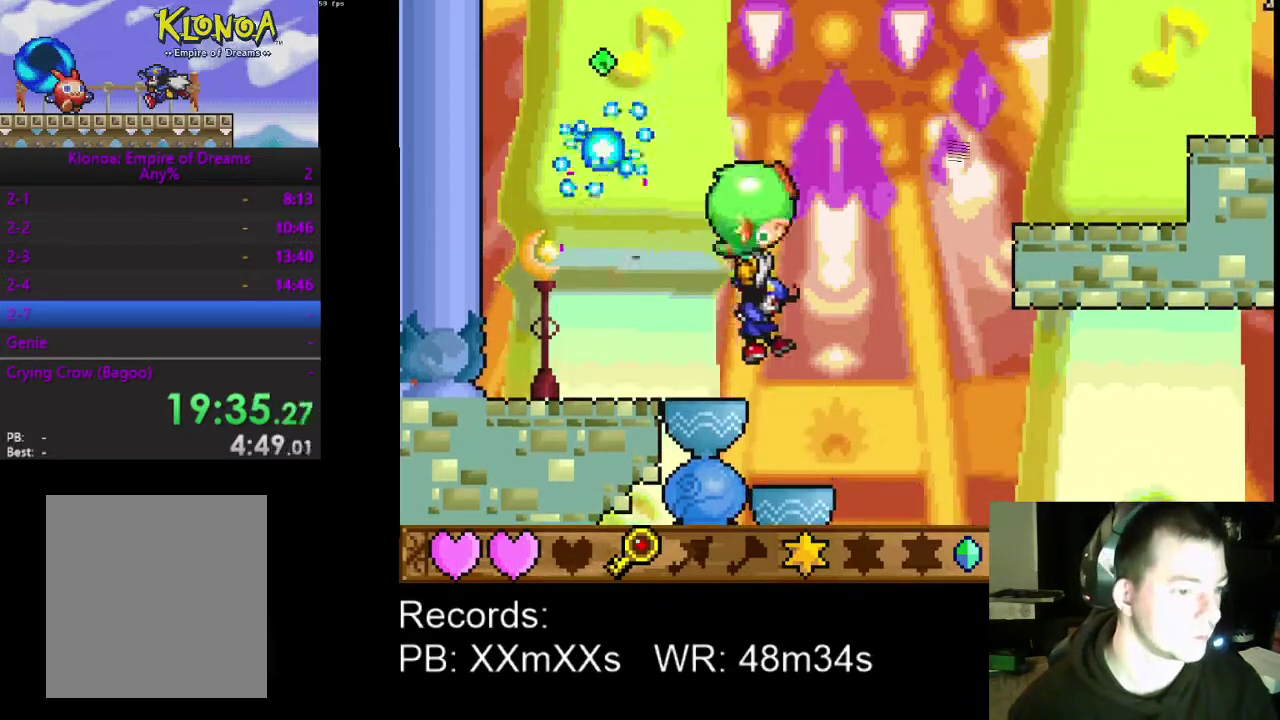
{"buttons": ["A", "DPAD_RIGHT"], "left_stick": "center", "events": [[33, "DPAD_RIGHT", "down"], [133, "DPAD_RIGHT", "up"], [433, "DPAD_RIGHT", "down"], [467, "A", "down"]]}
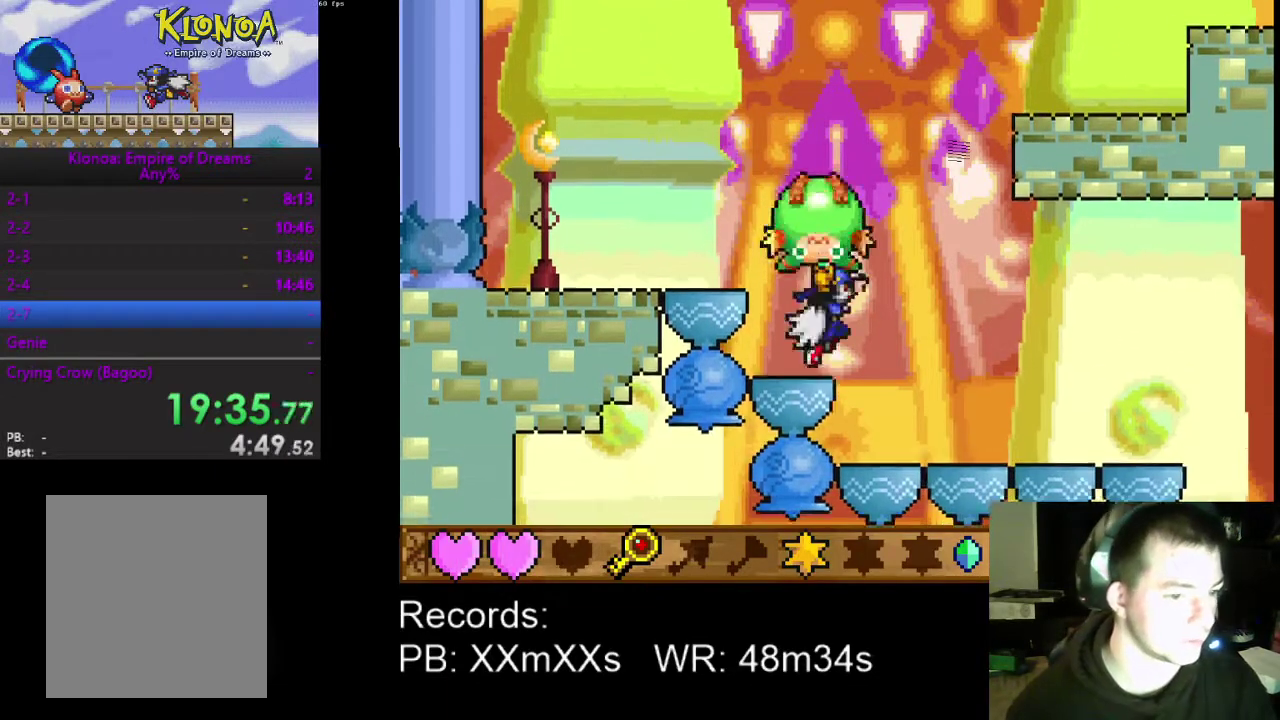
{"buttons": ["DPAD_RIGHT"], "left_stick": "center", "events": [[133, "A", "up"], [200, "A", "down"], [333, "A", "up"]]}
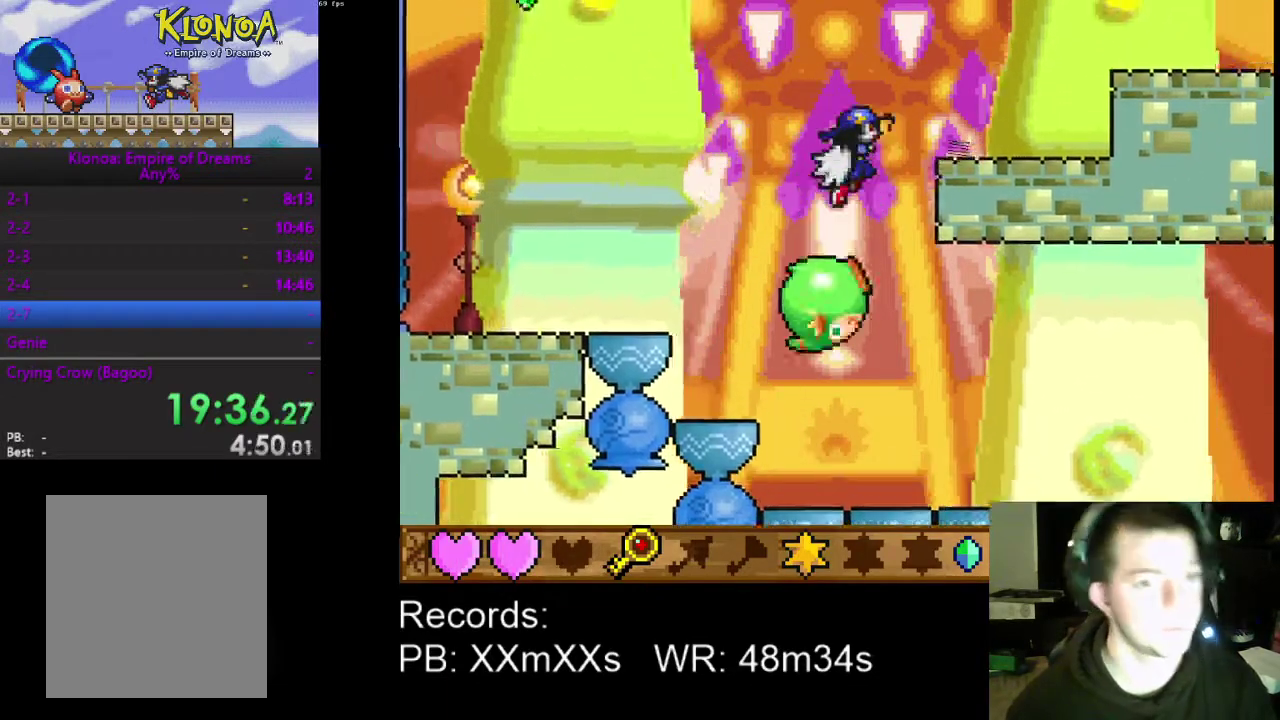
{"buttons": ["DPAD_RIGHT"], "left_stick": "center", "events": []}
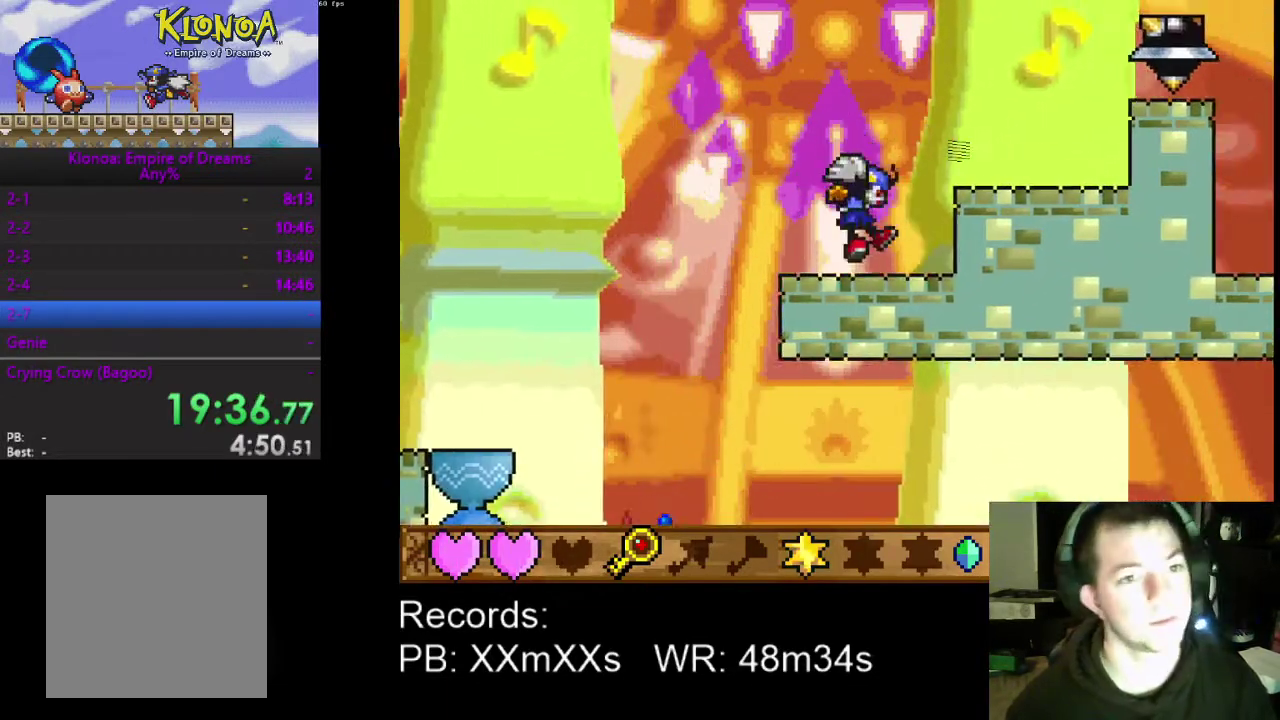
{"buttons": ["DPAD_RIGHT"], "left_stick": "center", "events": [[67, "A", "down"], [167, "A", "up"]]}
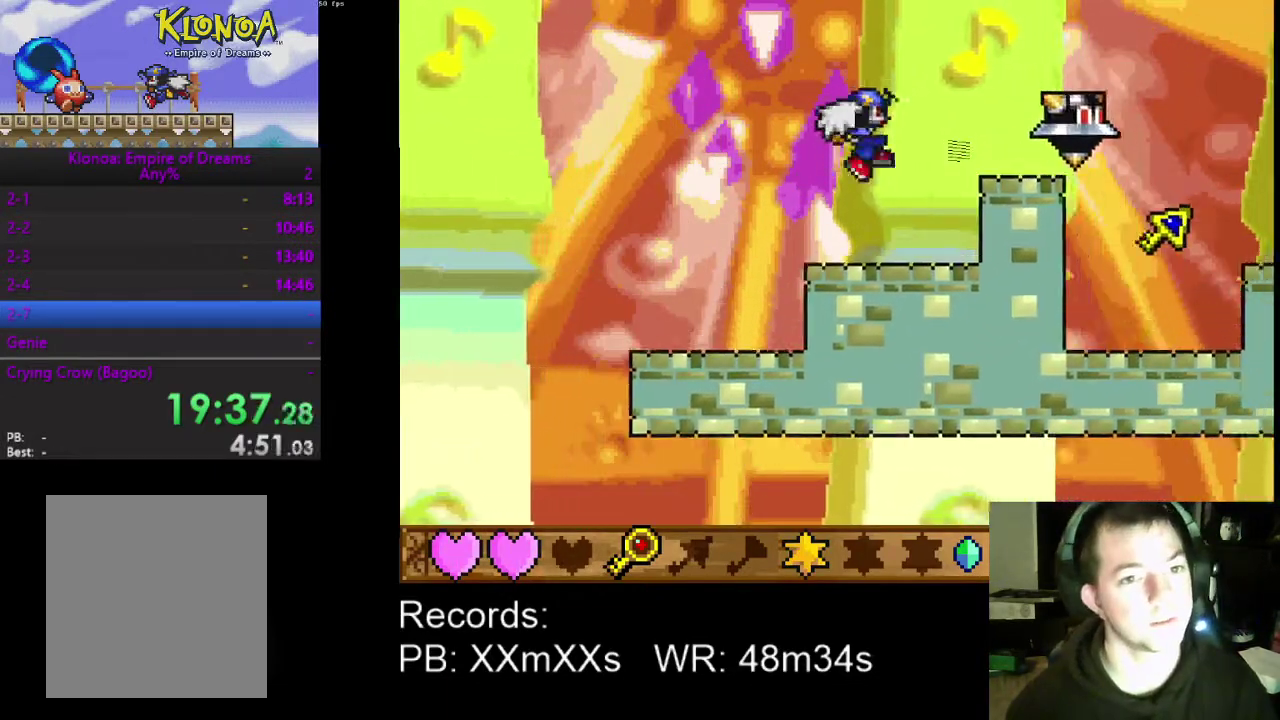
{"buttons": ["DPAD_RIGHT"], "left_stick": "center", "events": [[300, "A", "down"], [367, "A", "up"]]}
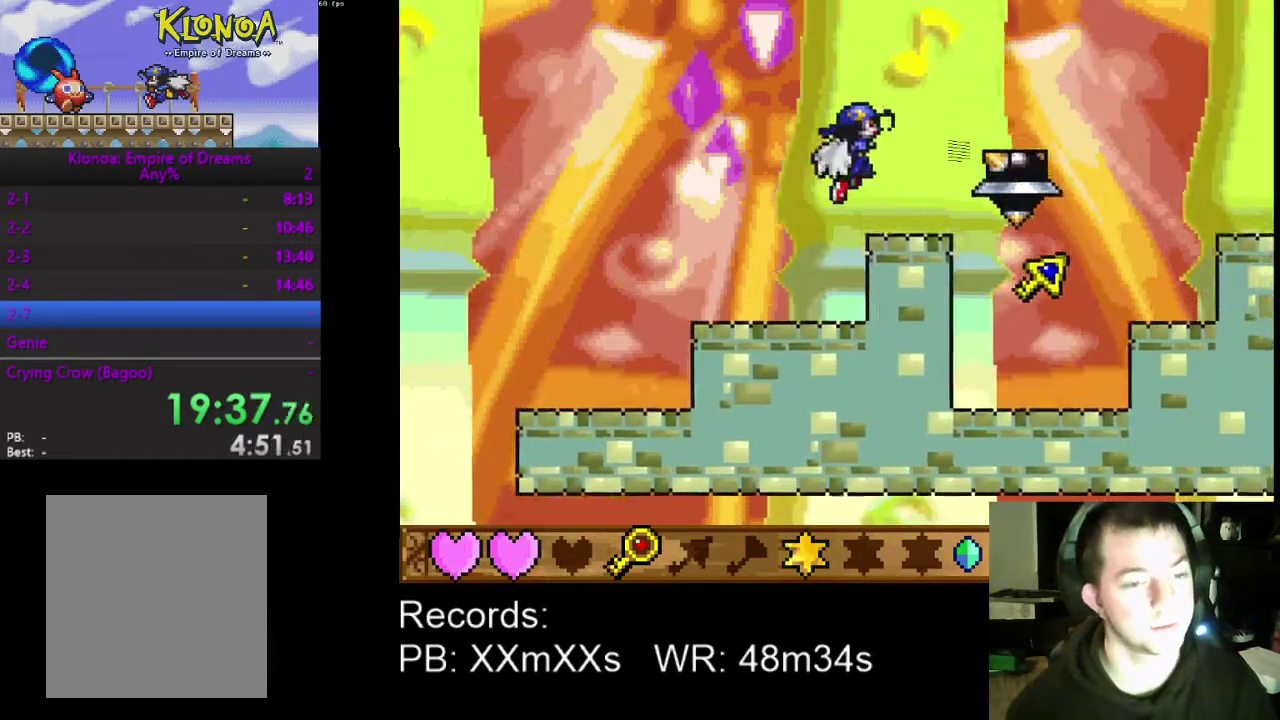
{"buttons": ["DPAD_RIGHT"], "left_stick": "center", "events": [[167, "DPAD_RIGHT", "up"], [467, "DPAD_RIGHT", "down"]]}
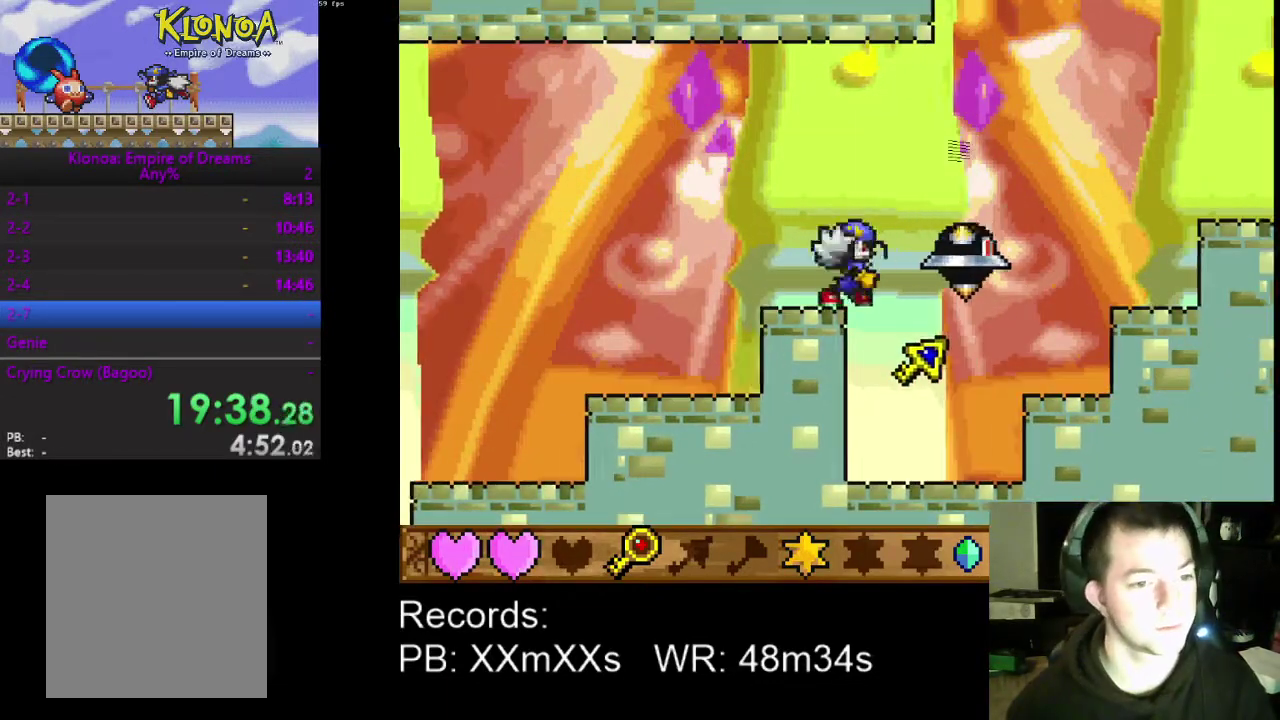
{"buttons": [], "left_stick": "center", "events": [[100, "DPAD_RIGHT", "up"], [367, "DPAD_RIGHT", "down"], [500, "DPAD_RIGHT", "up"]]}
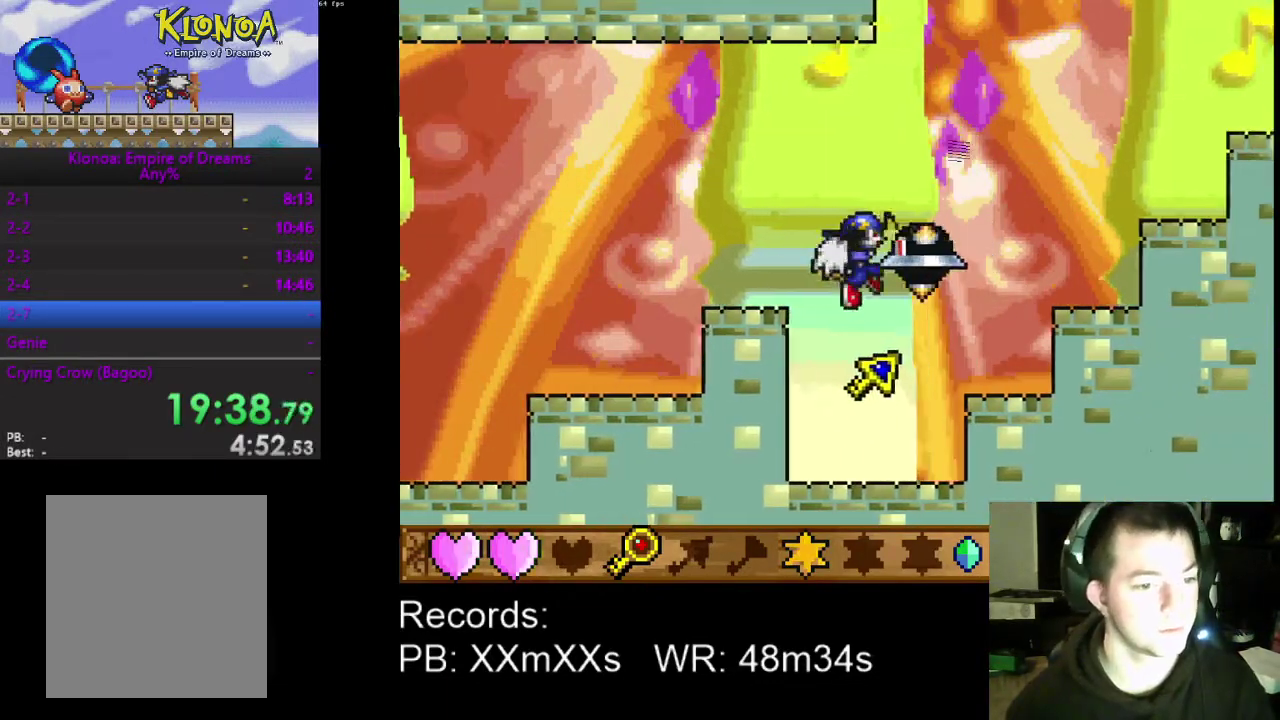
{"buttons": ["A", "DPAD_RIGHT"], "left_stick": "center", "events": [[367, "DPAD_RIGHT", "down"], [500, "A", "down"]]}
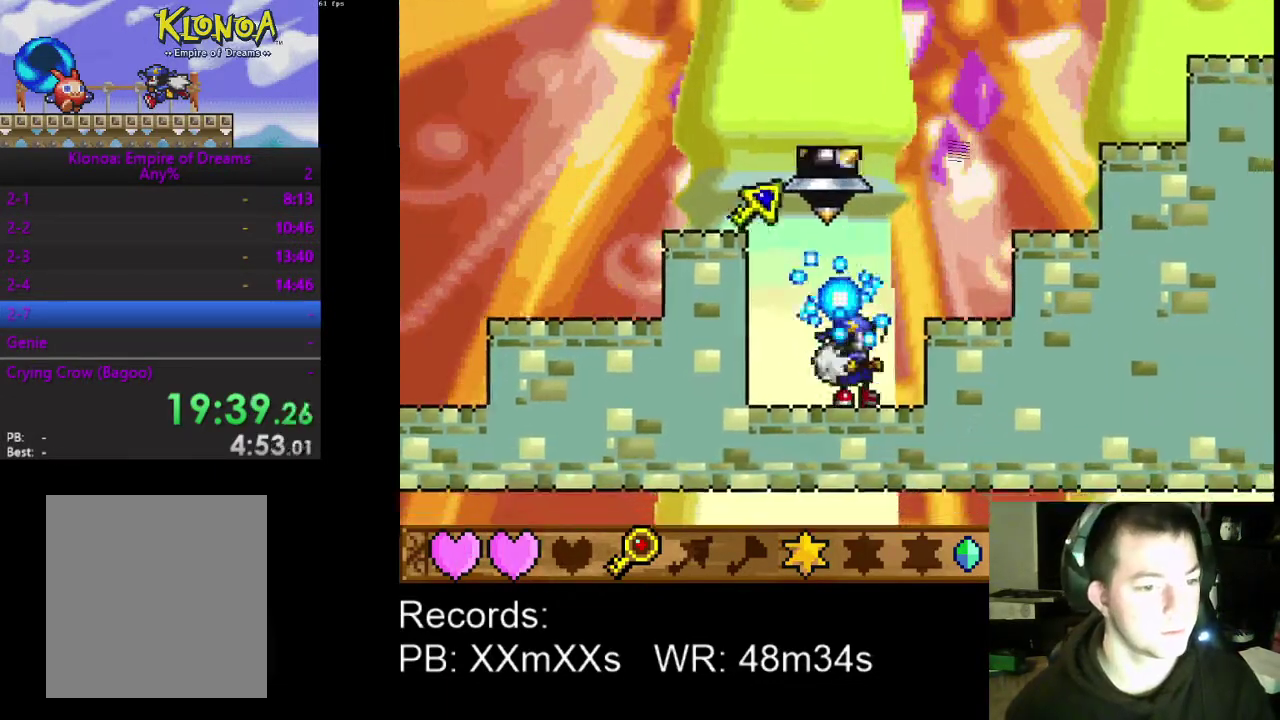
{"buttons": ["DPAD_RIGHT"], "left_stick": "center", "events": [[133, "A", "up"]]}
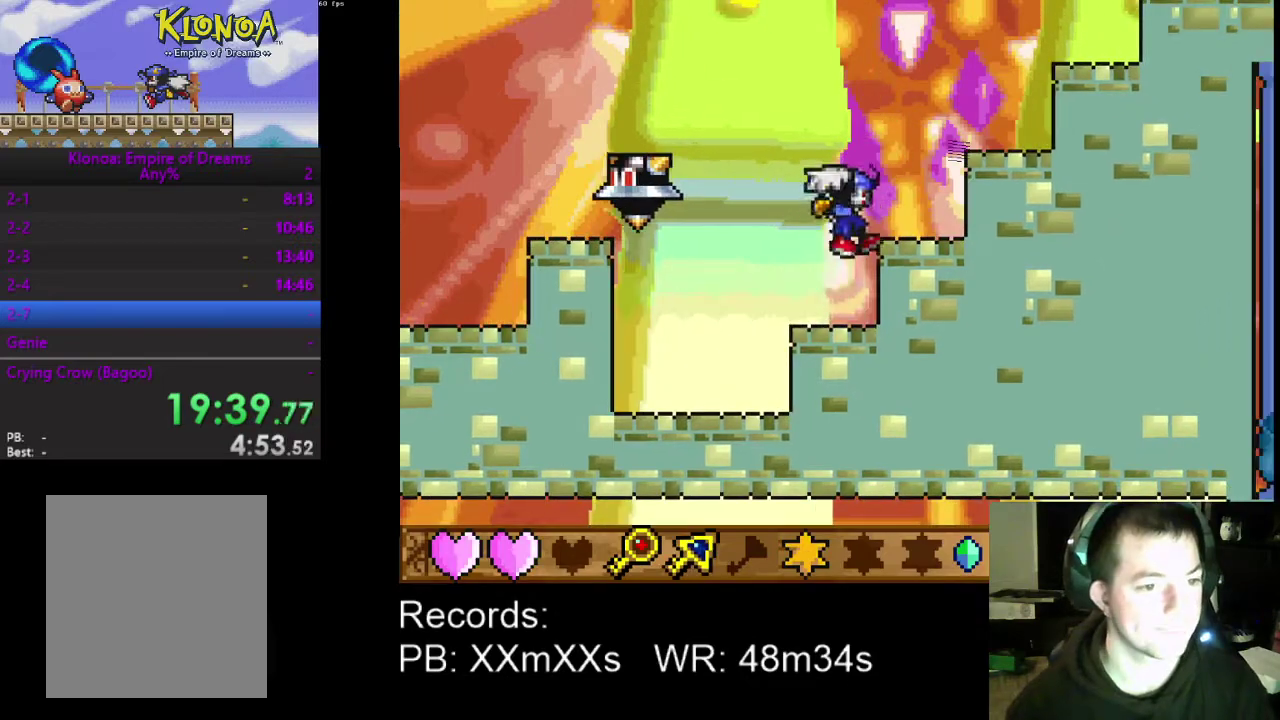
{"buttons": ["DPAD_RIGHT"], "left_stick": "center", "events": [[133, "A", "down"], [200, "DPAD_DOWN", "down"], [267, "A", "up"], [467, "DPAD_DOWN", "up"]]}
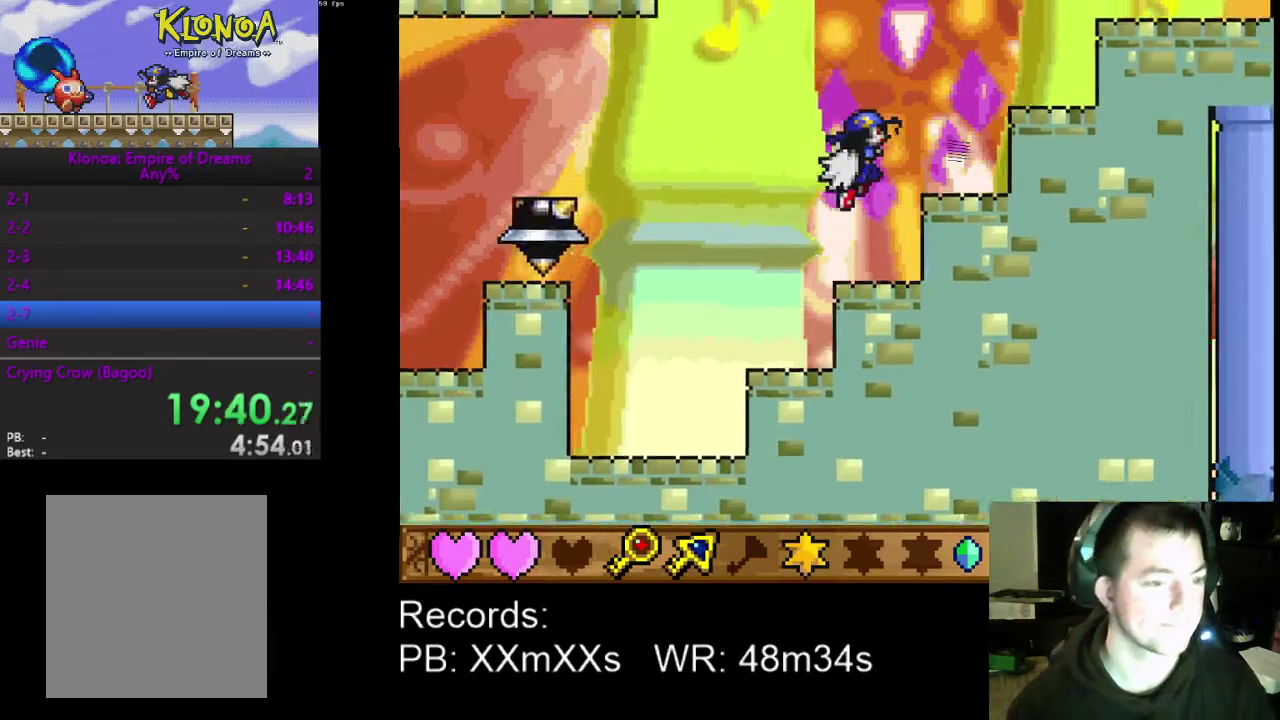
{"buttons": ["DPAD_RIGHT"], "left_stick": "center", "events": [[300, "A", "down"], [467, "A", "up"]]}
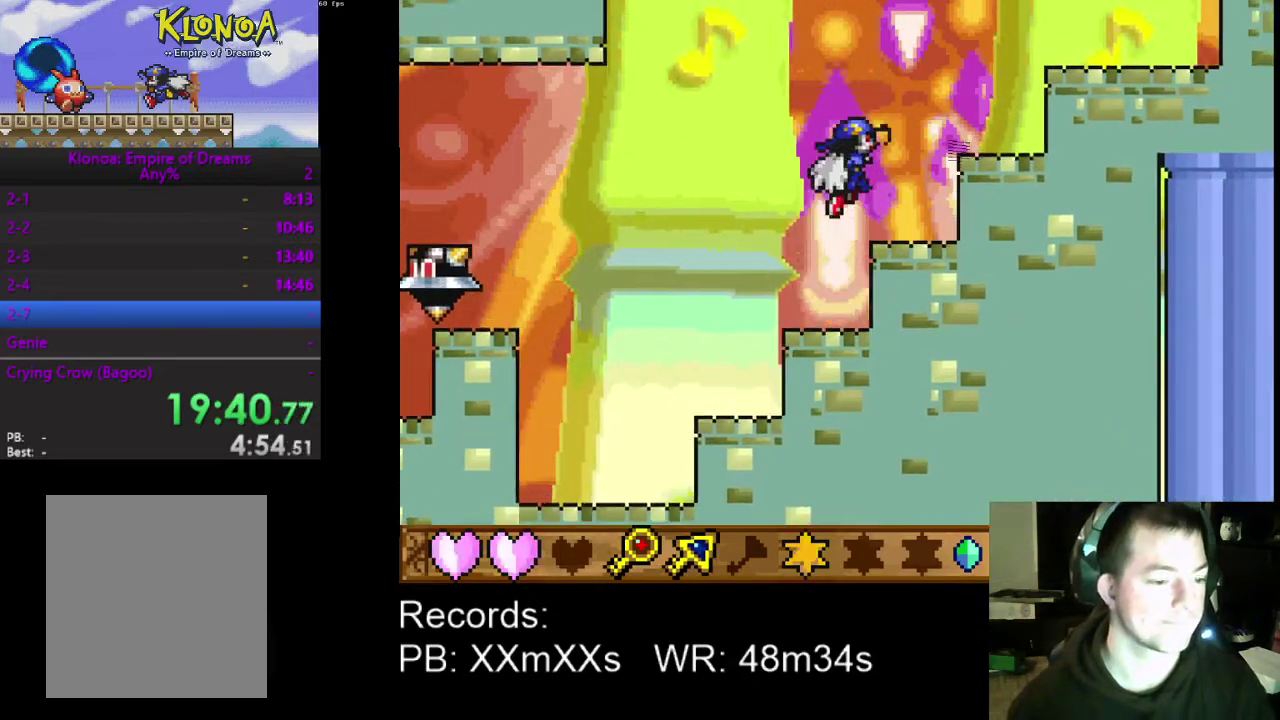
{"buttons": ["A", "DPAD_RIGHT"], "left_stick": "center", "events": [[467, "A", "down"]]}
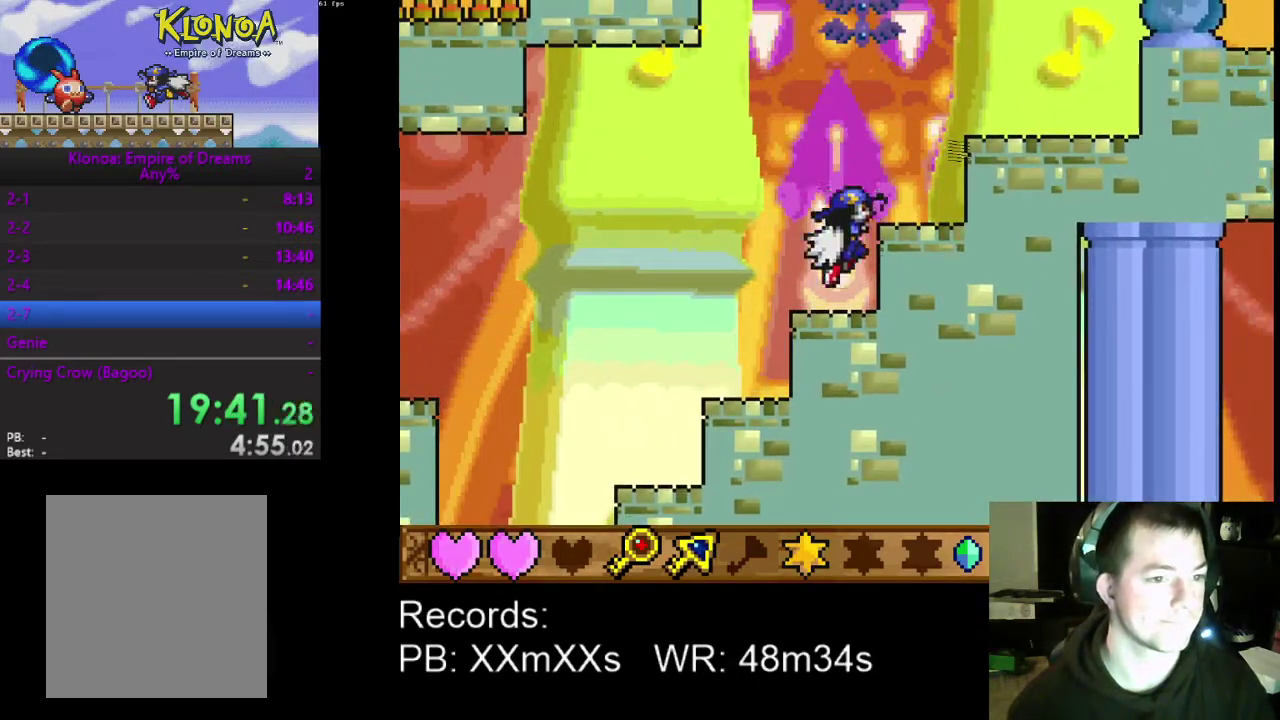
{"buttons": ["DPAD_RIGHT"], "left_stick": "center", "events": [[67, "A", "up"]]}
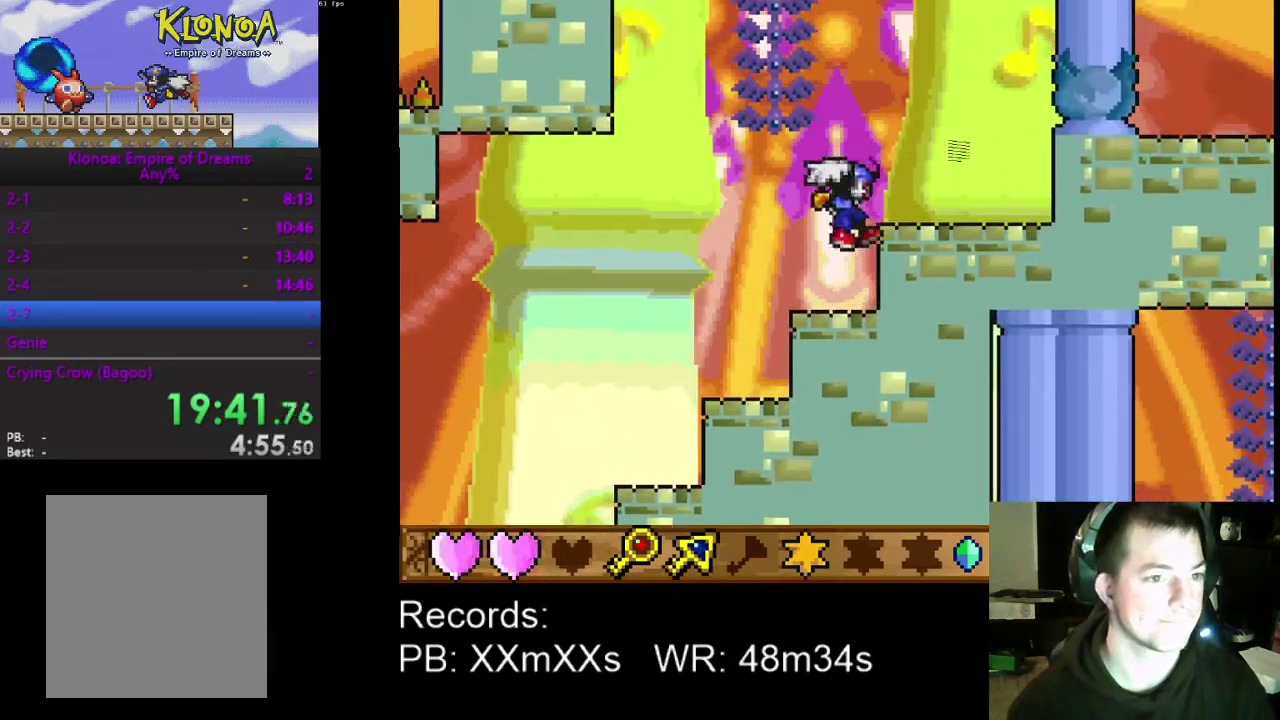
{"buttons": ["DPAD_RIGHT"], "left_stick": "center", "events": [[67, "A", "down"], [167, "A", "up"]]}
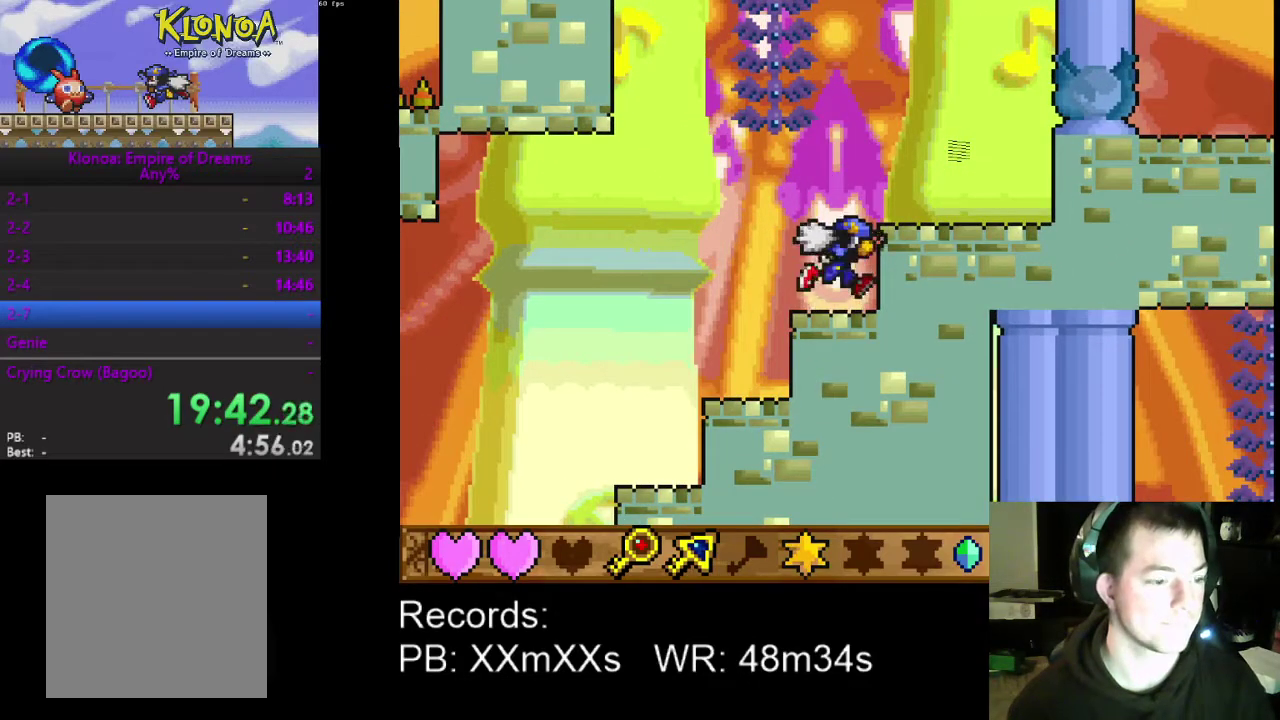
{"buttons": [], "left_stick": "center", "events": [[33, "A", "down"], [133, "A", "up"], [300, "DPAD_RIGHT", "up"]]}
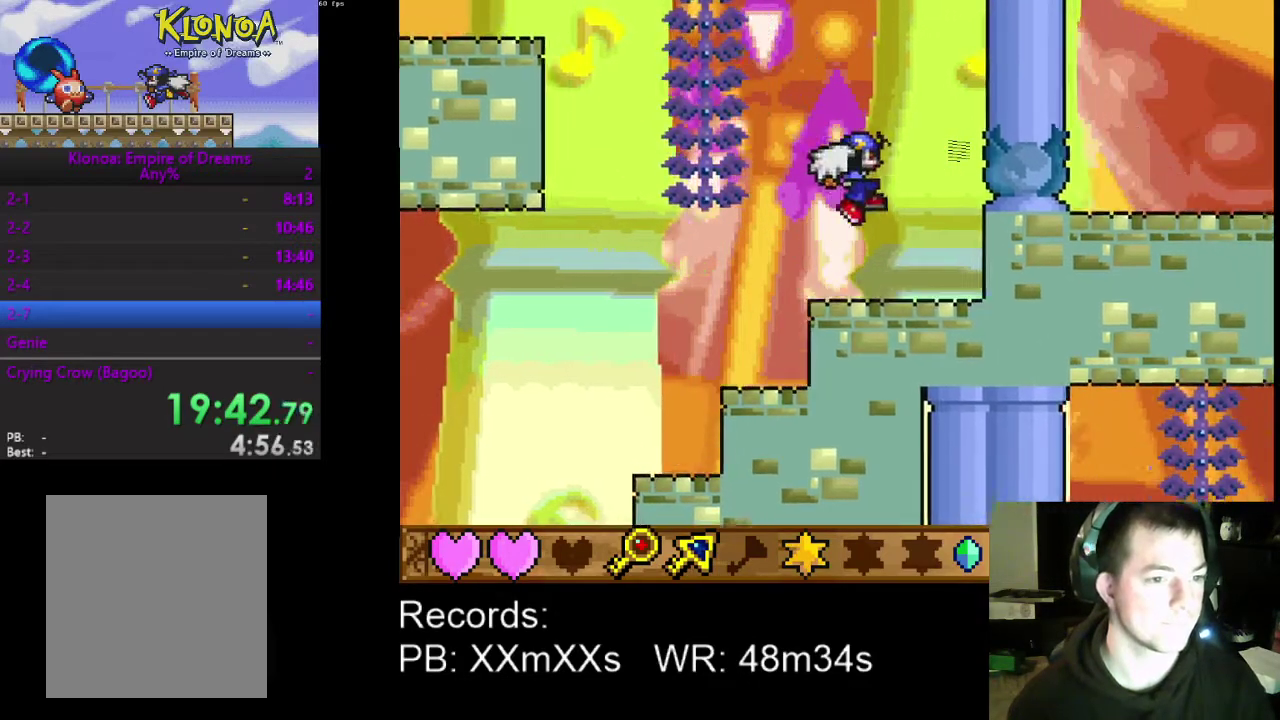
{"buttons": ["DPAD_UP", "DPAD_LEFT"], "left_stick": "center", "events": [[233, "DPAD_LEFT", "down"], [267, "A", "down"], [333, "DPAD_UP", "down"], [467, "A", "up"]]}
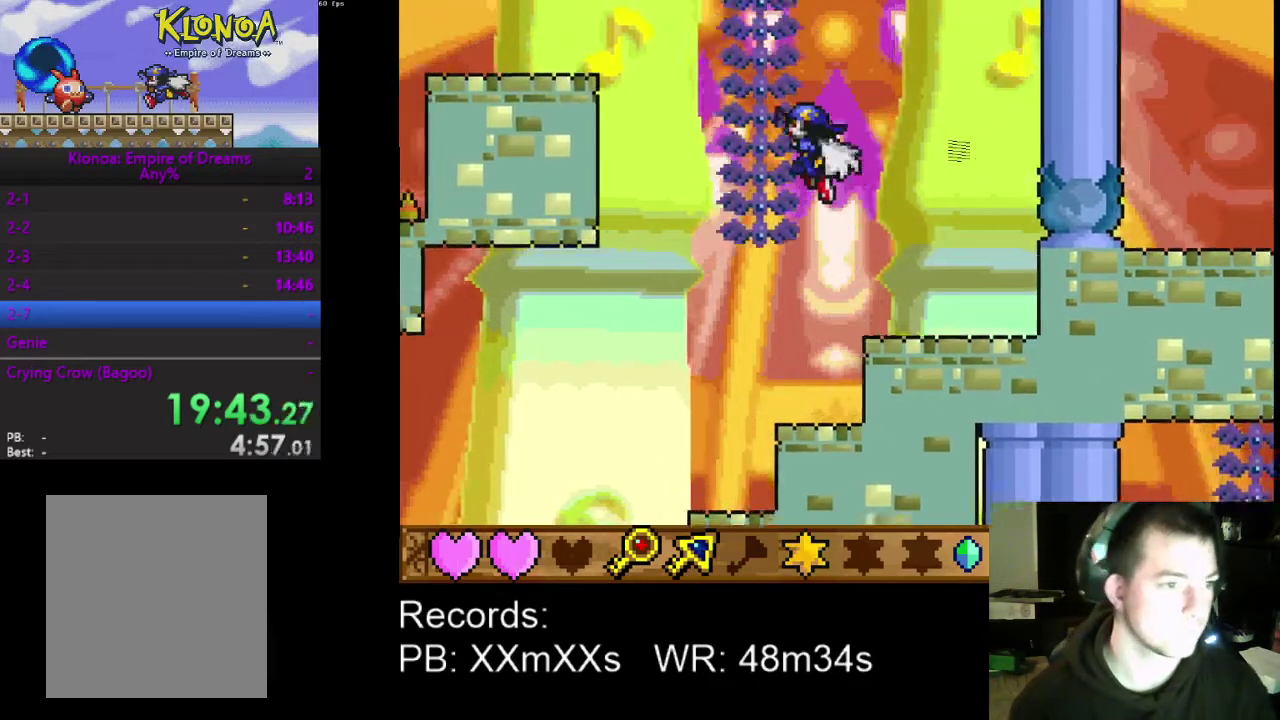
{"buttons": ["A", "DPAD_UP", "DPAD_RIGHT"], "left_stick": "center", "events": [[67, "DPAD_LEFT", "up"], [333, "DPAD_LEFT", "down"], [433, "A", "down"], [433, "DPAD_LEFT", "up"], [467, "DPAD_RIGHT", "down"]]}
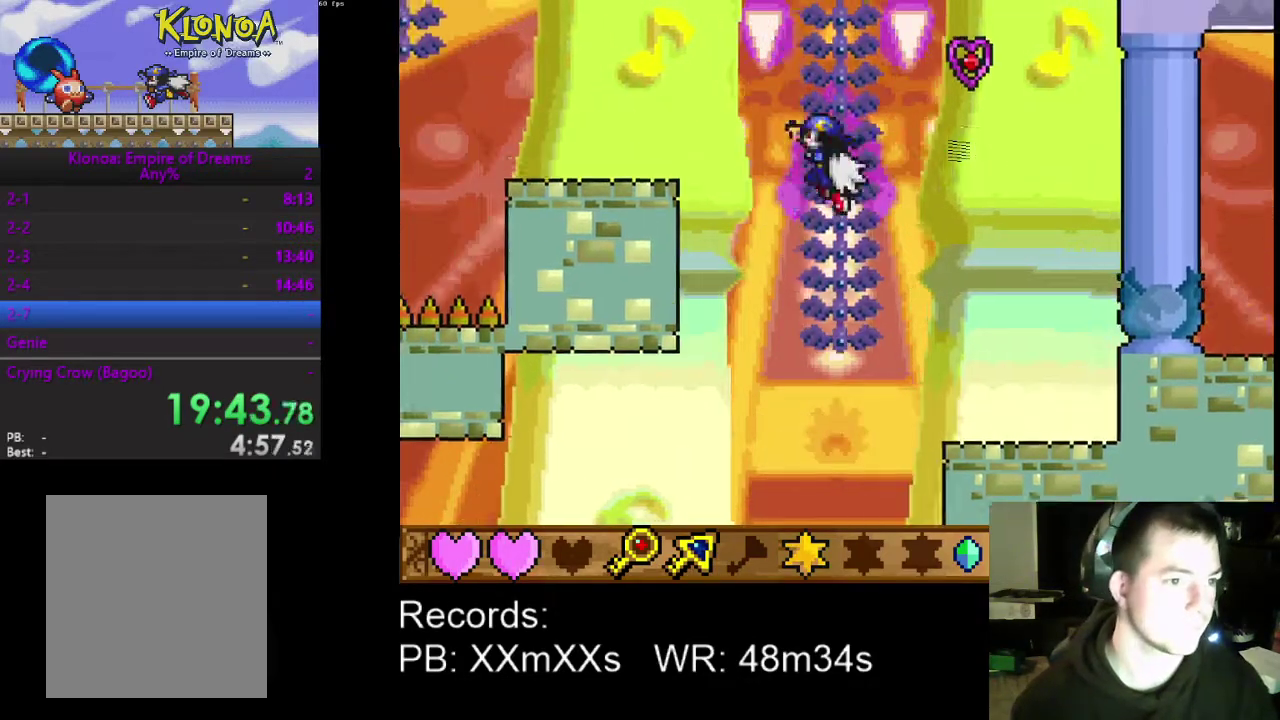
{"buttons": ["A", "DPAD_LEFT"], "left_stick": "center", "events": [[67, "DPAD_RIGHT", "up"], [100, "DPAD_LEFT", "down"], [133, "A", "up"], [167, "DPAD_UP", "up"], [300, "DPAD_DOWN", "down"], [400, "A", "down"], [400, "DPAD_DOWN", "up"]]}